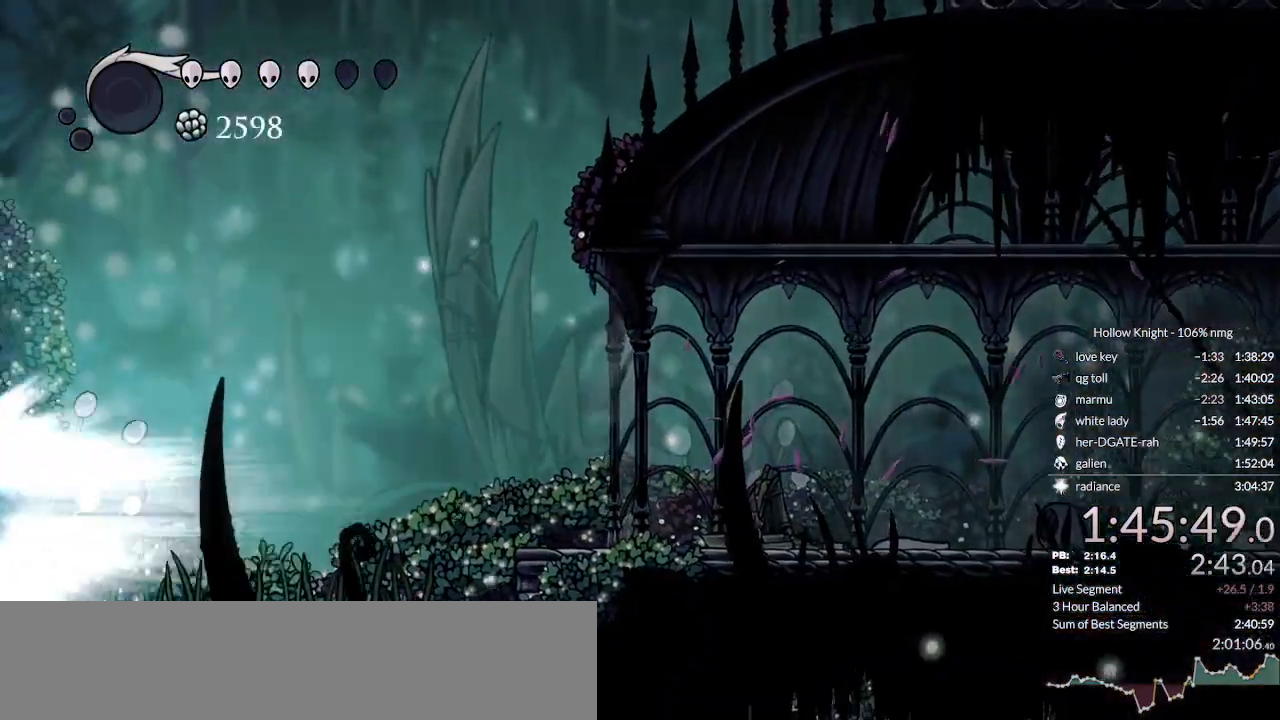
Gameplay with keyboard; each line is a JSON object with the keys held at the frame after it. "events" lists presses ("down") and releases ("up") of "cast", "cdash", "dash", "dnail", "down", "escape", "focus", "inv", "jump", "left", "nail", "return", "right" and "up" between this image and that frame as [ms after this image, input, new state], when the widget could be followed in between. No other keys are recorded. Mouse input is not recorded. Key names are as the overlay labels them; some are game actions (e.g. jump) rather than physical keys.
{"keys": [], "events": []}
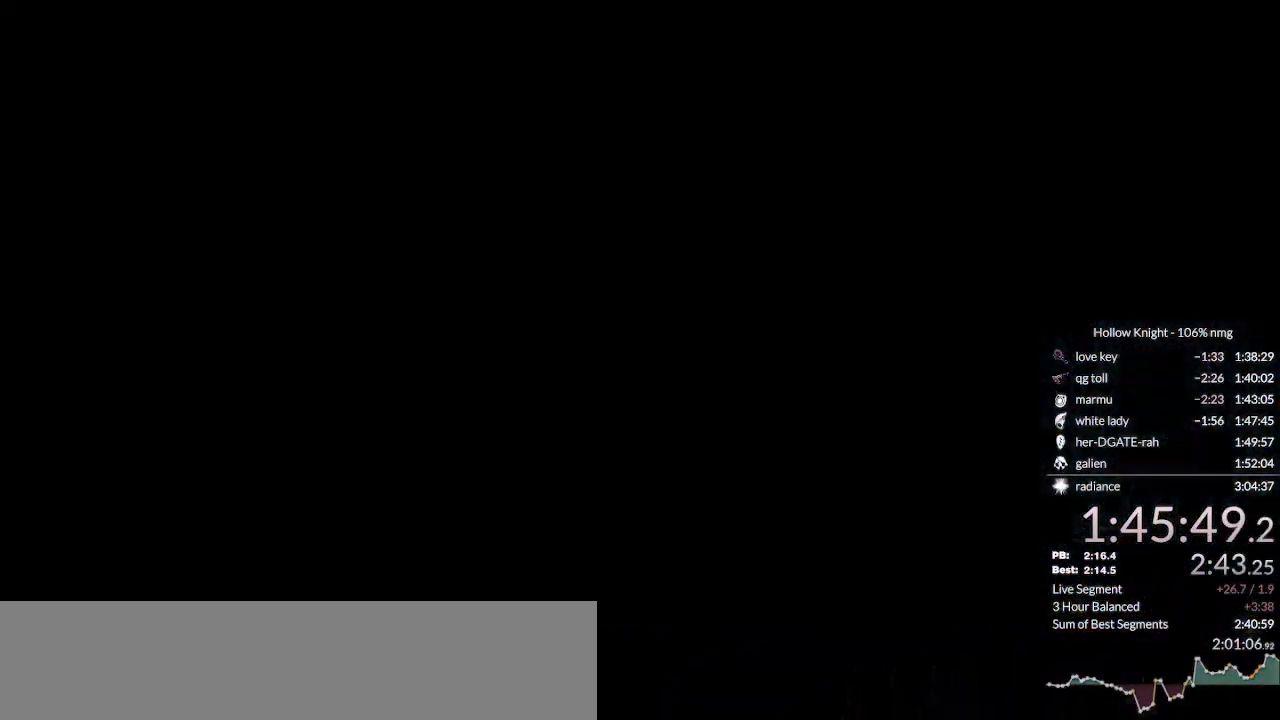
{"keys": [], "events": []}
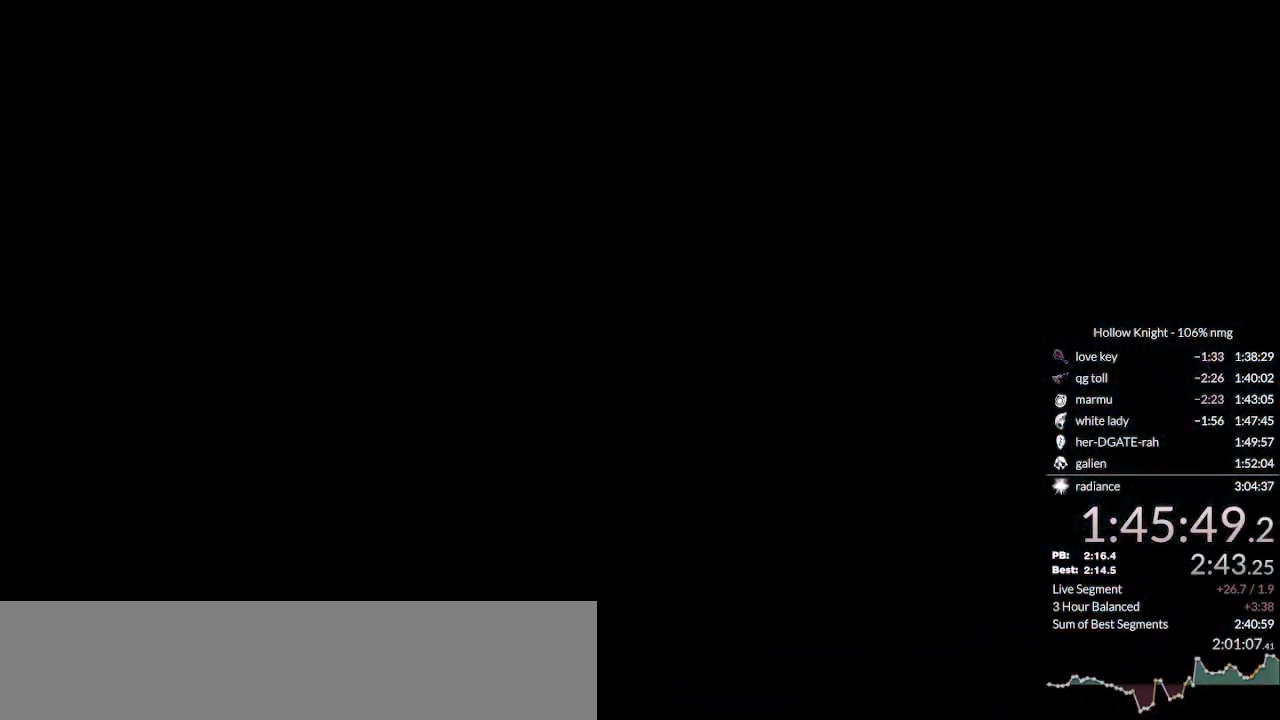
{"keys": [], "events": []}
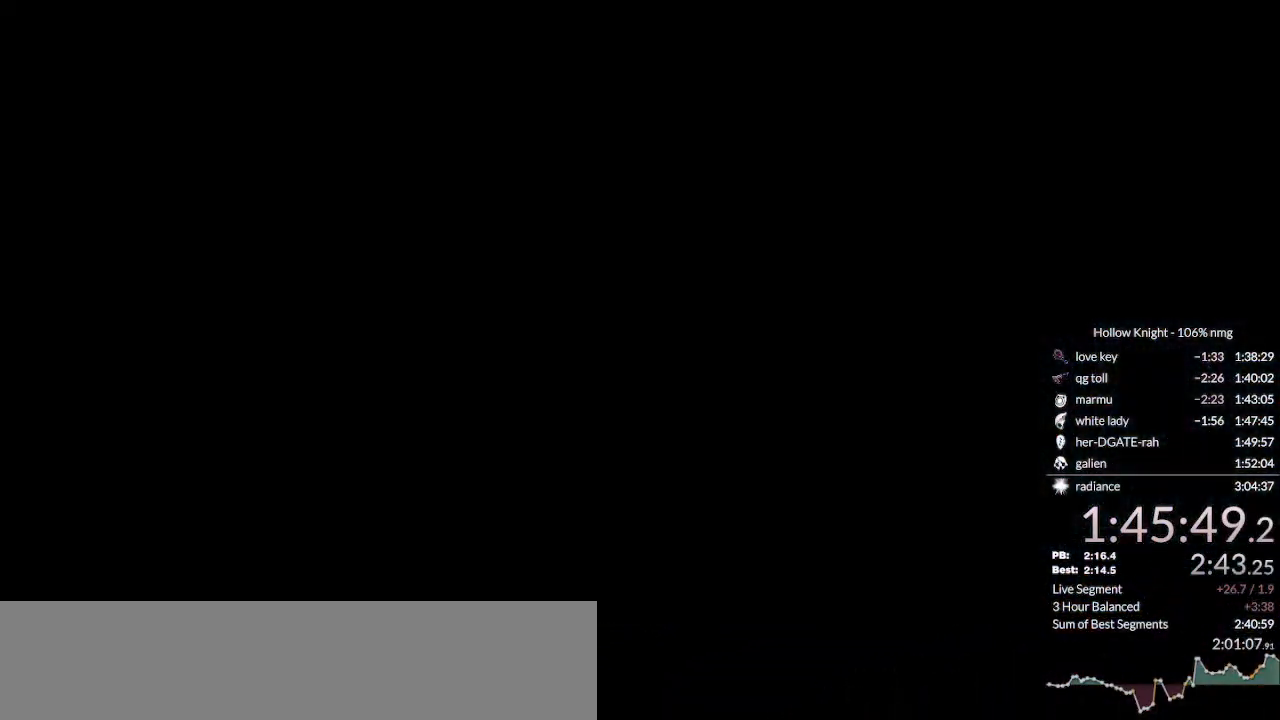
{"keys": [], "events": []}
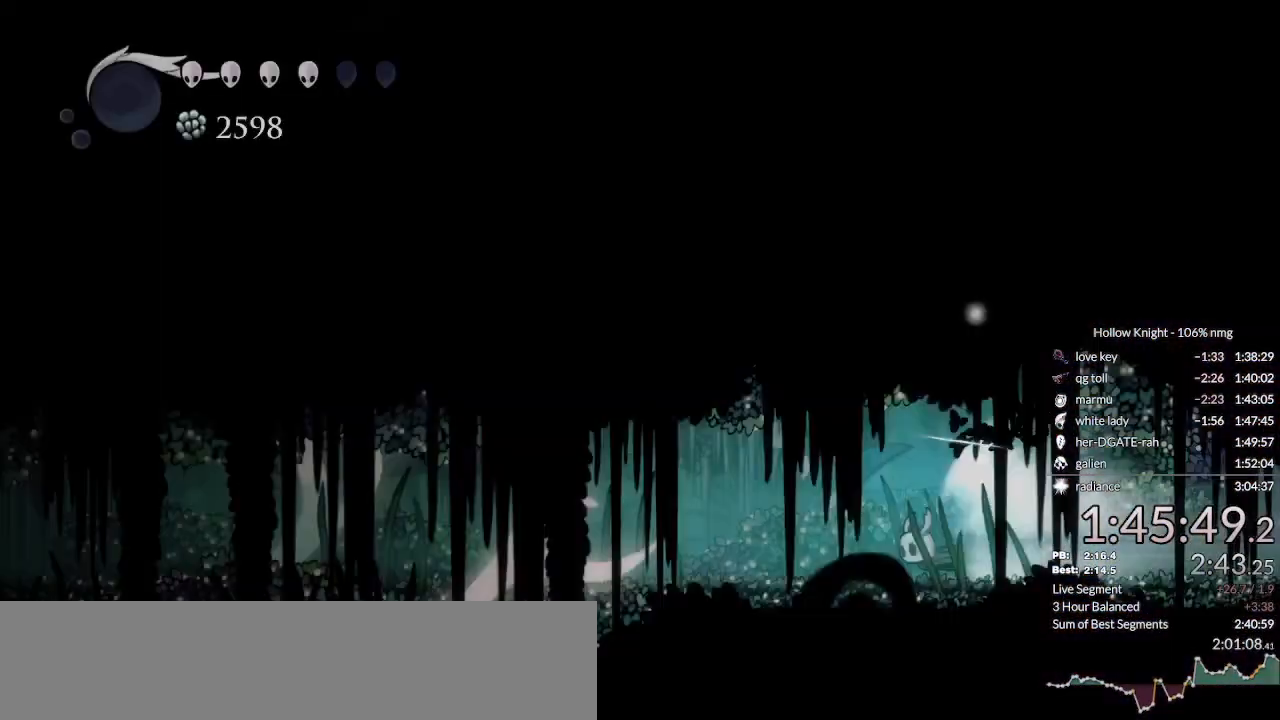
{"keys": [], "events": []}
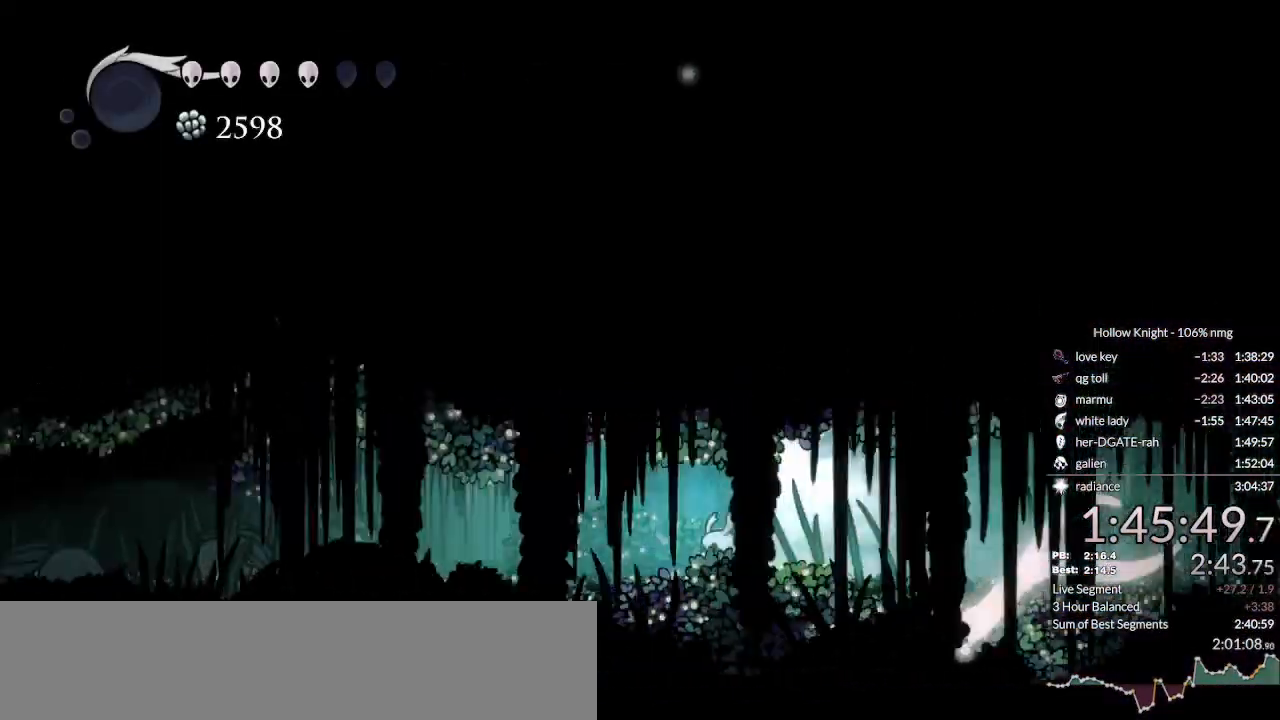
{"keys": [], "events": []}
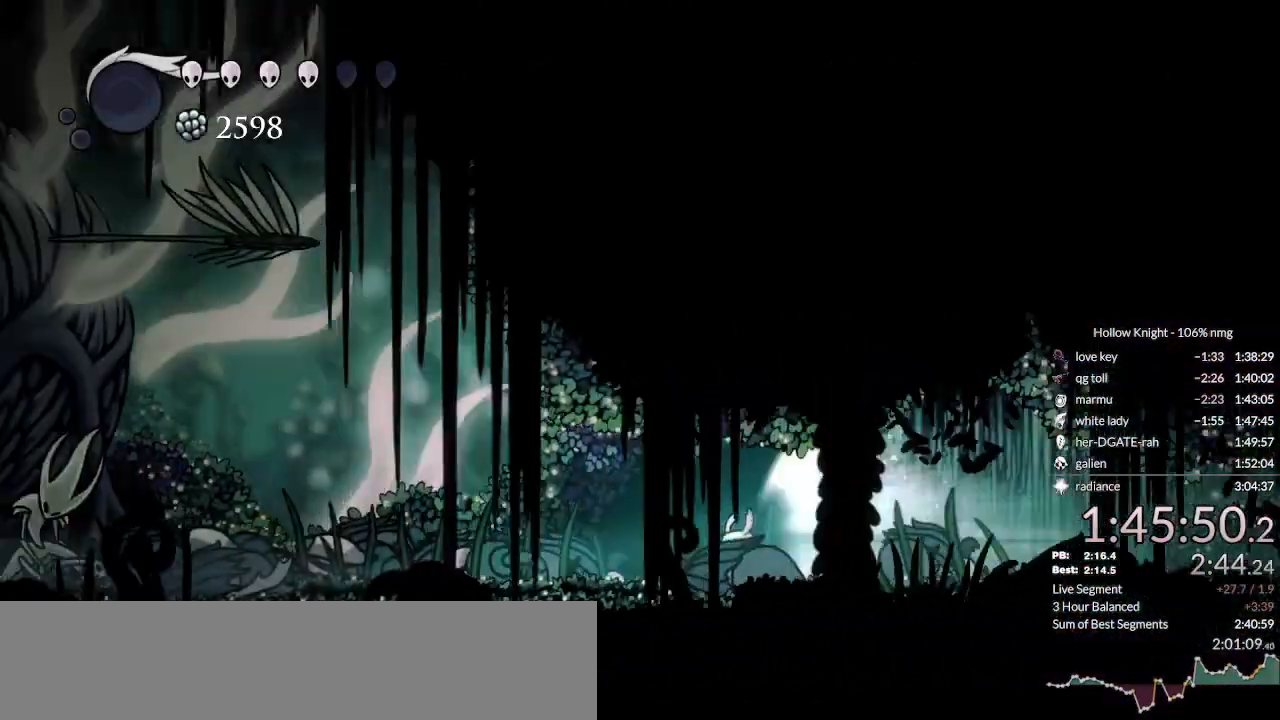
{"keys": ["cdash", "left"], "events": [[400, "cdash", "down"], [400, "jump", "down"], [467, "jump", "up"], [500, "left", "down"]]}
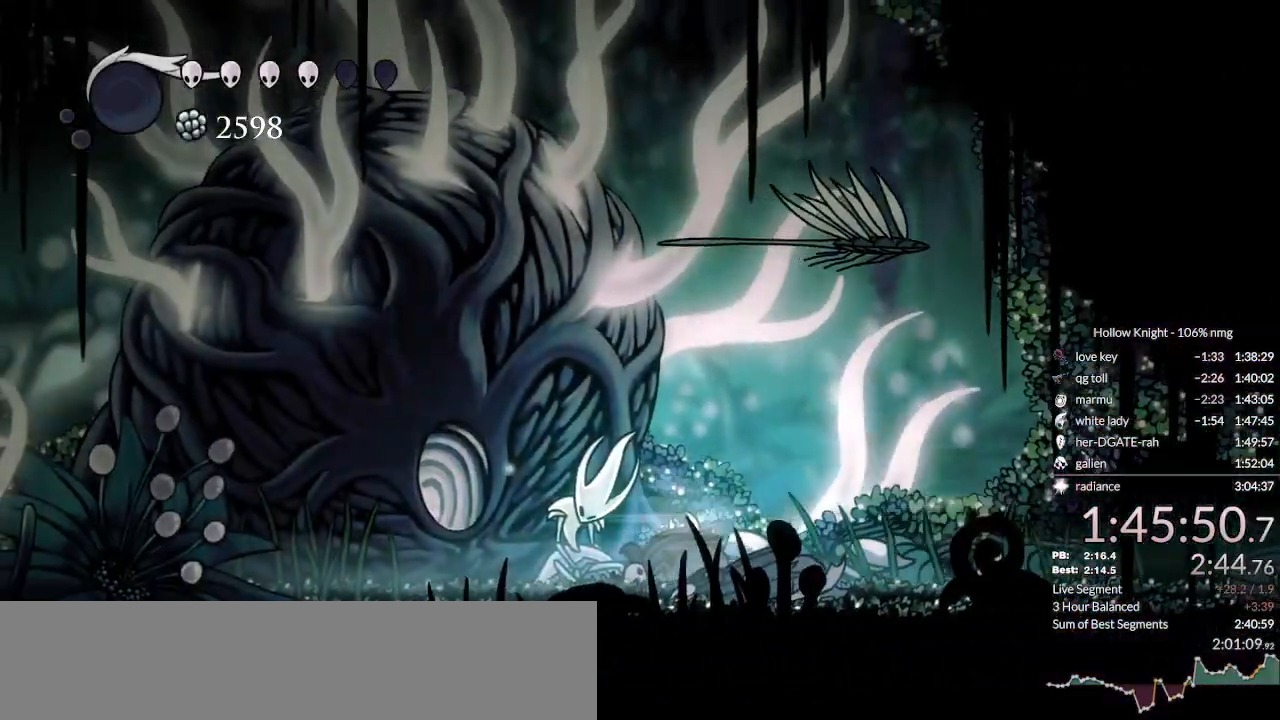
{"keys": ["left"], "events": [[33, "cdash", "up"]]}
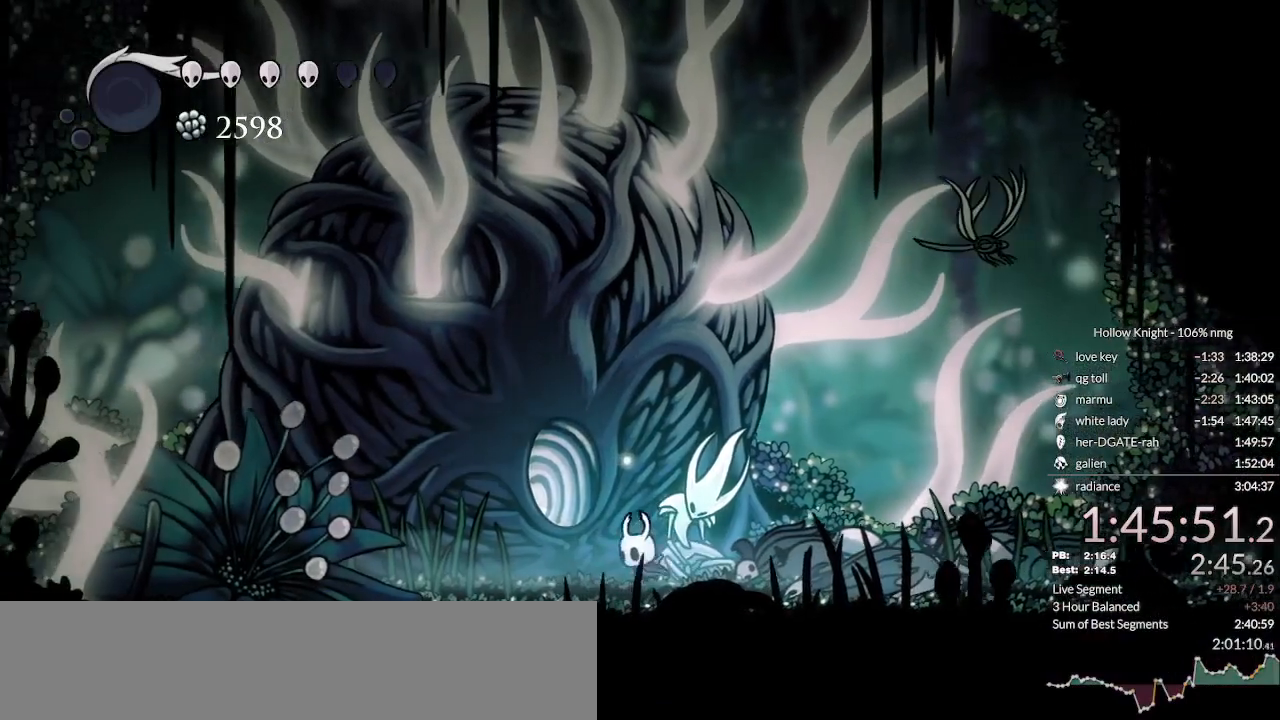
{"keys": ["jump", "nail"], "events": [[167, "down", "down"], [167, "left", "up"], [233, "down", "up"], [400, "nail", "down"], [467, "jump", "down"]]}
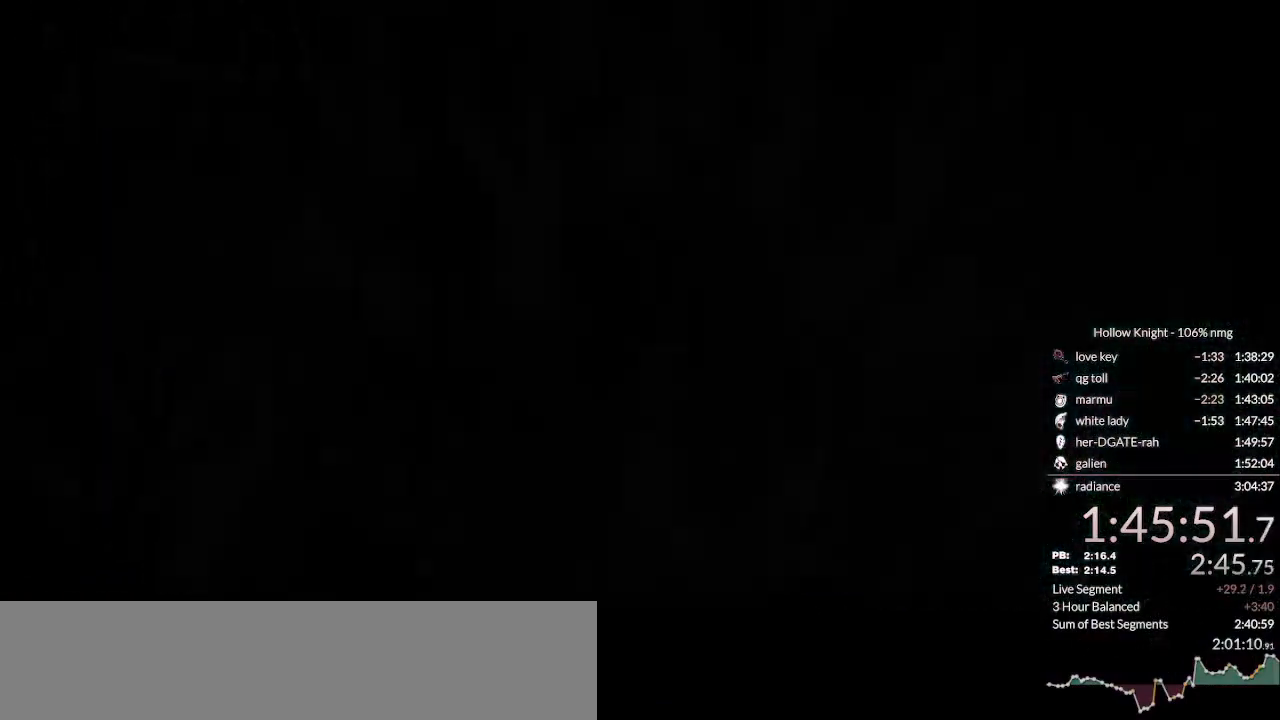
{"keys": ["right"], "events": [[33, "nail", "up"], [67, "jump", "up"], [100, "nail", "down"], [167, "jump", "down"], [200, "nail", "up"], [267, "jump", "up"], [333, "right", "down"]]}
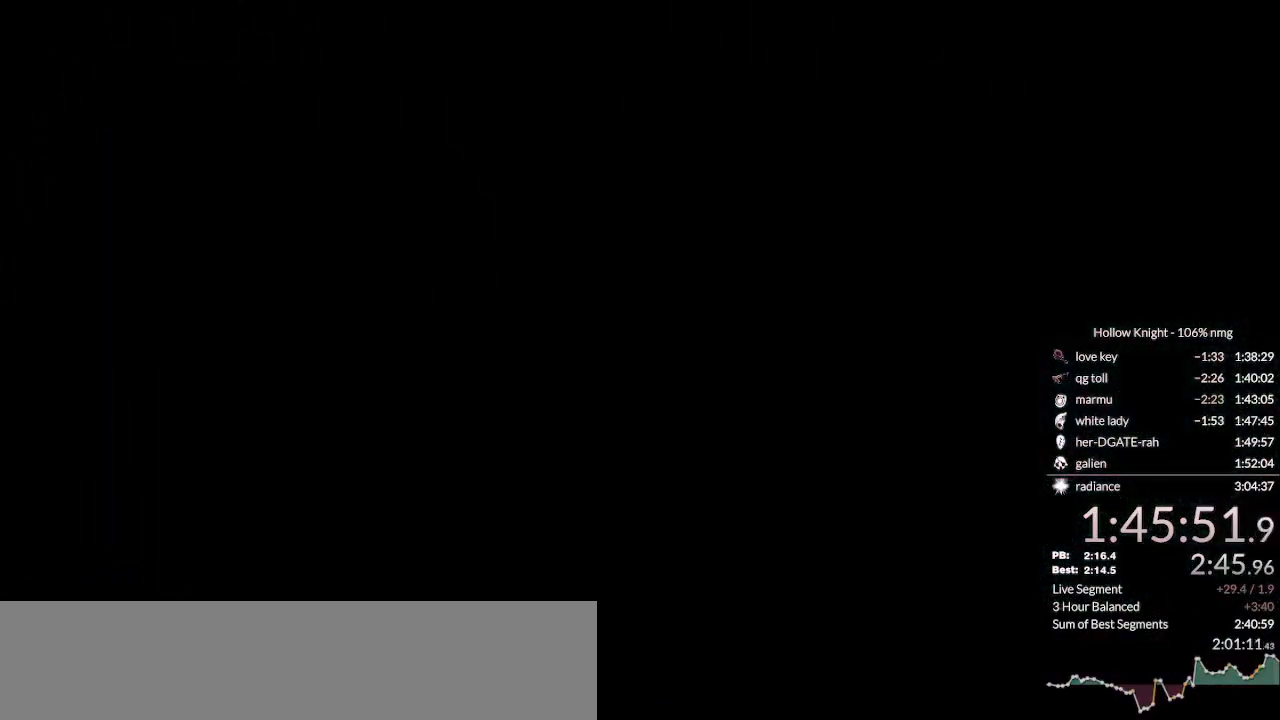
{"keys": ["down", "right"], "events": [[100, "dash", "down"], [133, "down", "down"], [200, "dash", "up"], [267, "dash", "down"], [333, "dash", "up"], [433, "dash", "down"], [500, "dash", "up"]]}
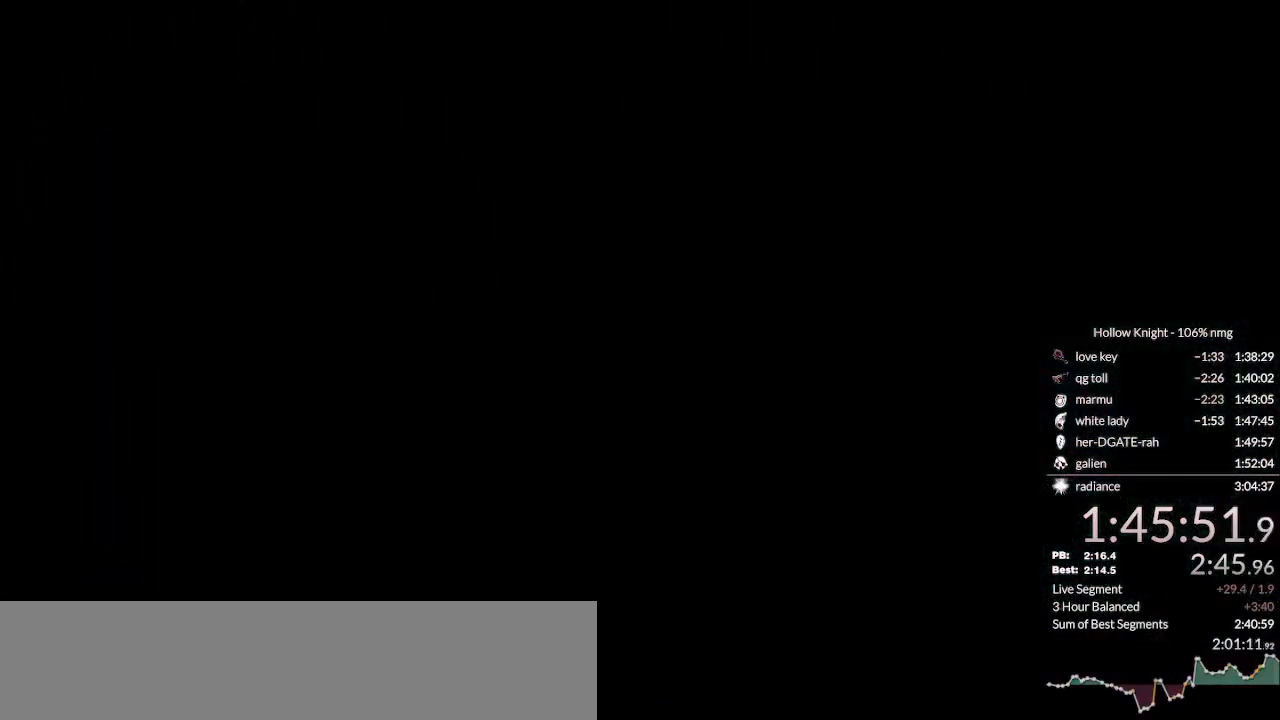
{"keys": ["dash", "down", "right"], "events": [[67, "dash", "down"], [133, "dash", "up"], [200, "dash", "down"], [267, "dash", "up"], [333, "dash", "down"], [433, "dash", "up"], [467, "dash", "down"]]}
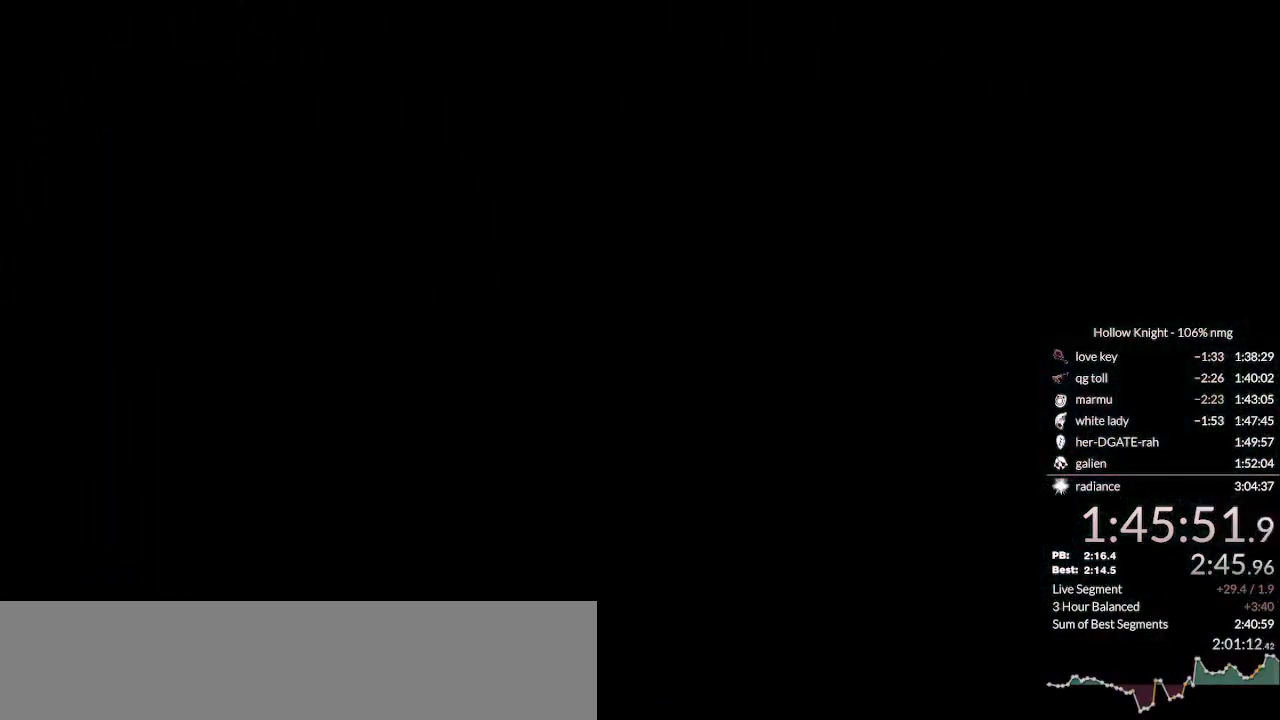
{"keys": ["dash", "right"], "events": [[33, "down", "up"], [67, "dash", "up"], [133, "dash", "down"], [200, "dash", "up"], [267, "dash", "down"], [367, "dash", "up"], [433, "dash", "down"]]}
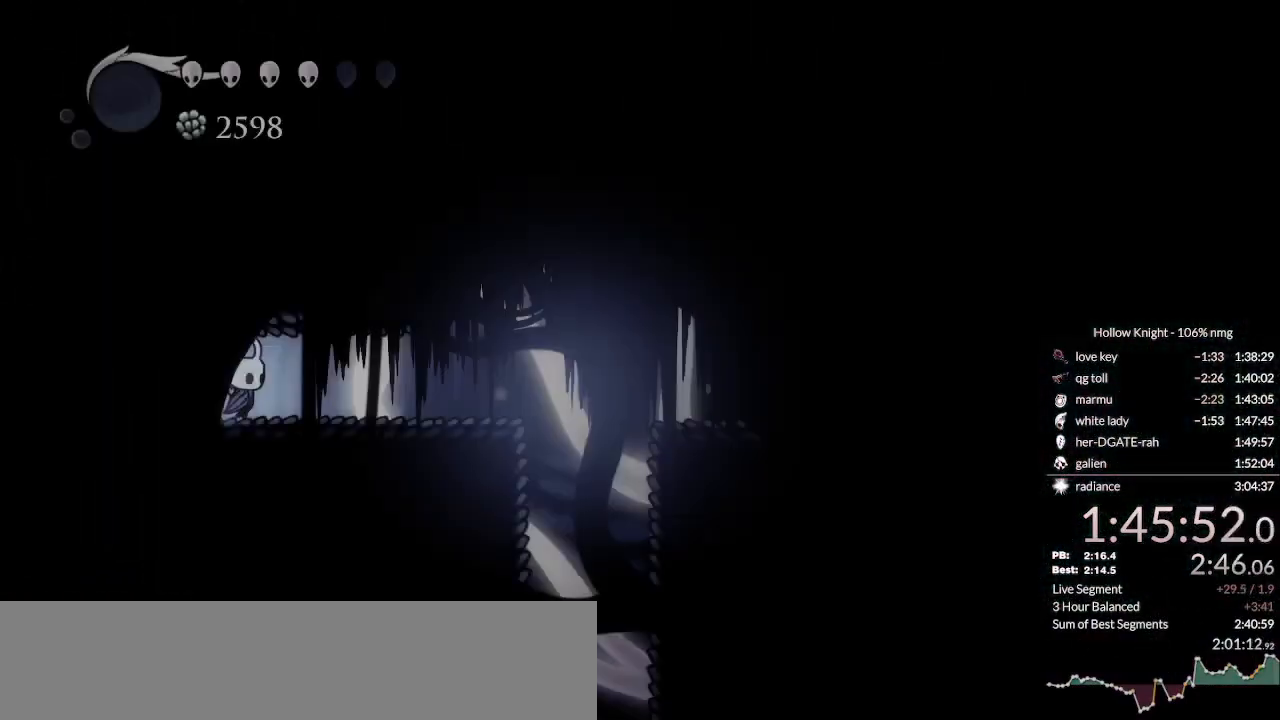
{"keys": ["right"], "events": [[67, "dash", "up"], [400, "dash", "down"], [500, "dash", "up"]]}
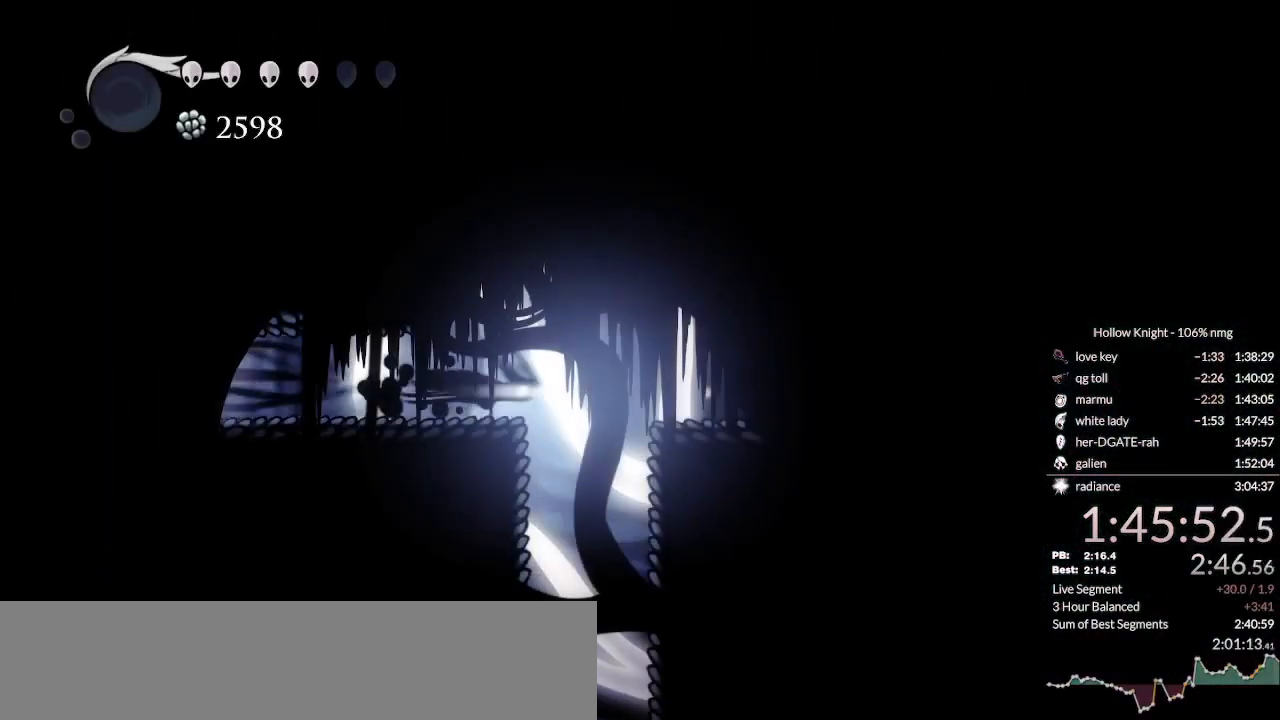
{"keys": ["right"], "events": []}
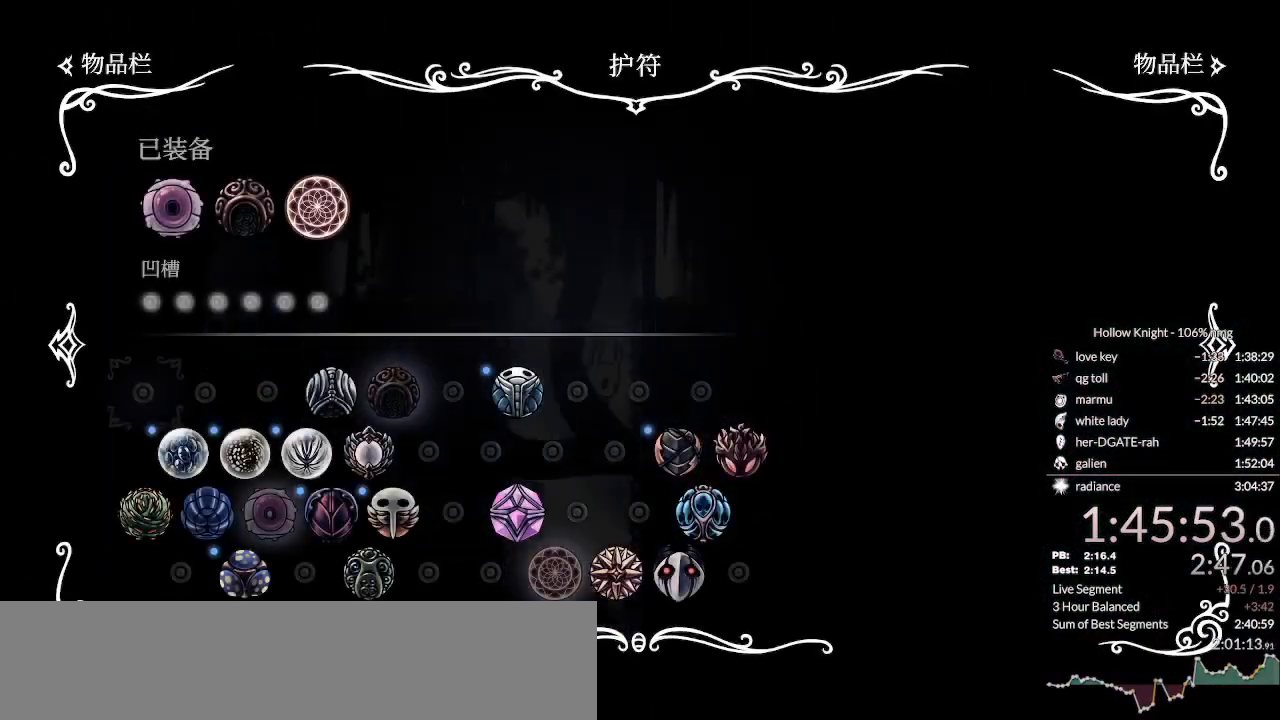
{"keys": ["right"], "events": []}
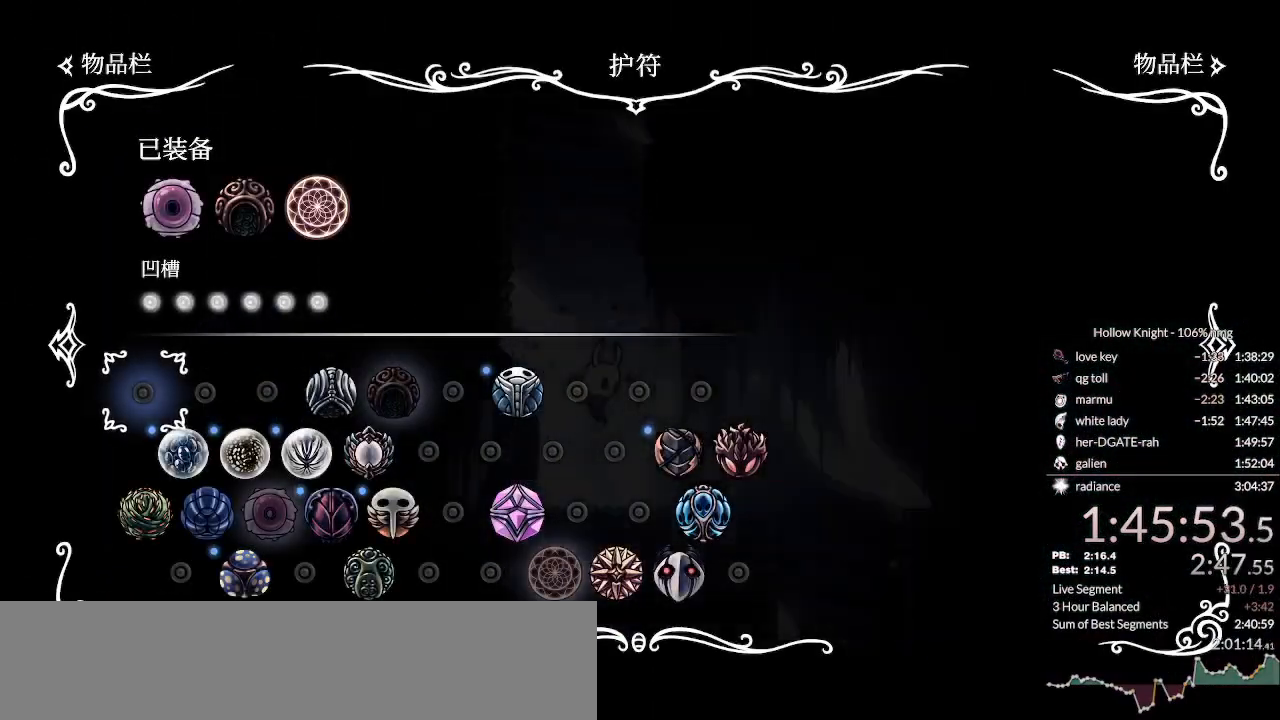
{"keys": ["dash", "right"], "events": [[200, "dash", "down"], [267, "dash", "up"], [333, "dash", "down"], [433, "dash", "up"], [467, "dash", "down"]]}
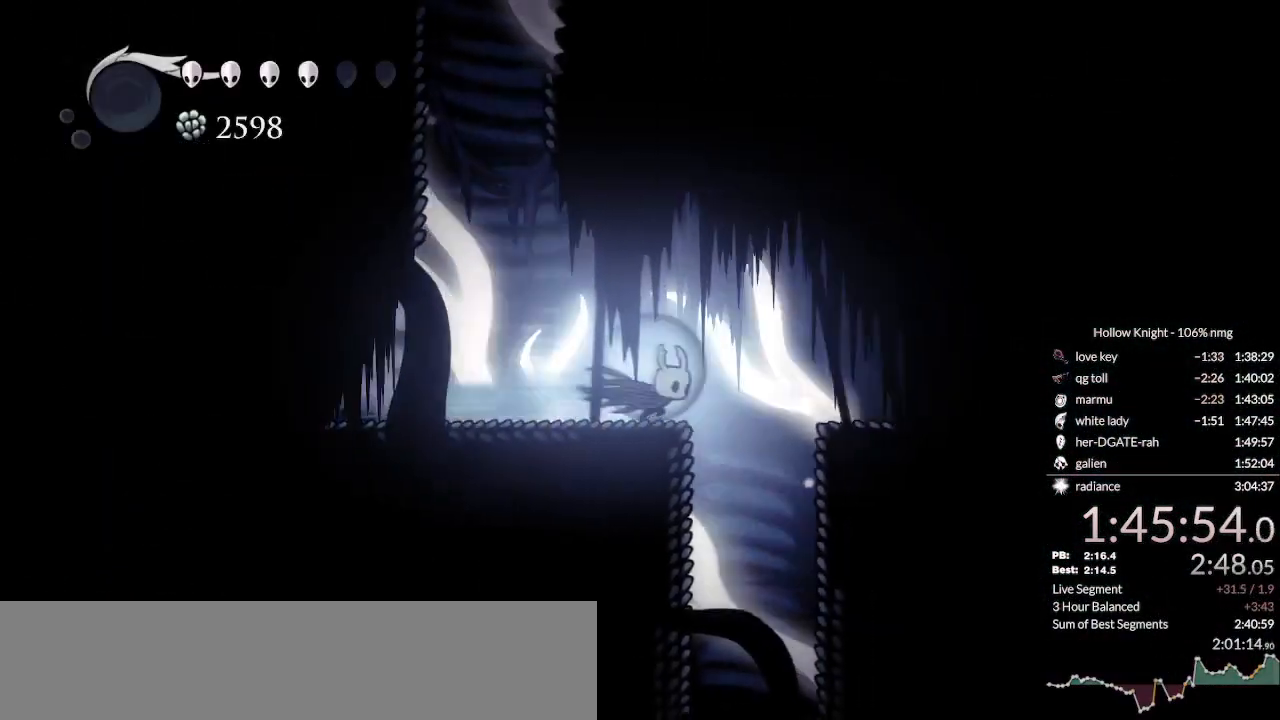
{"keys": ["right"], "events": [[67, "dash", "up"]]}
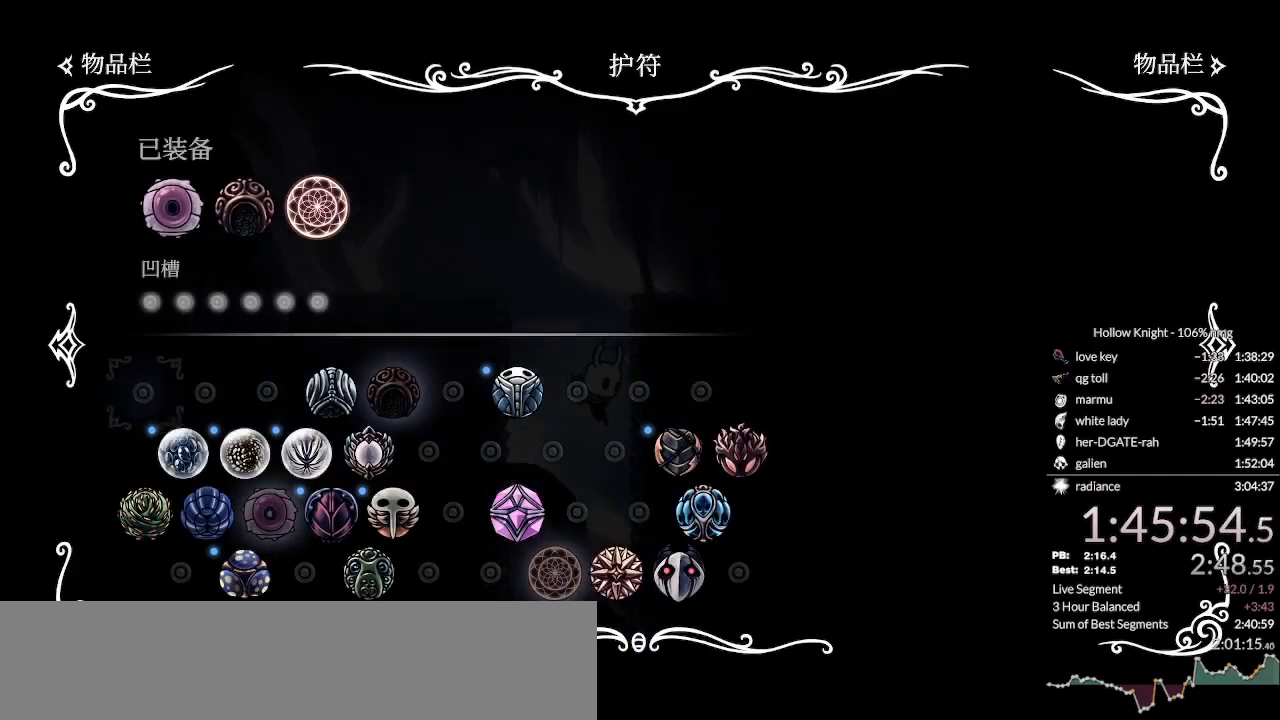
{"keys": ["dash", "right"], "events": [[500, "dash", "down"]]}
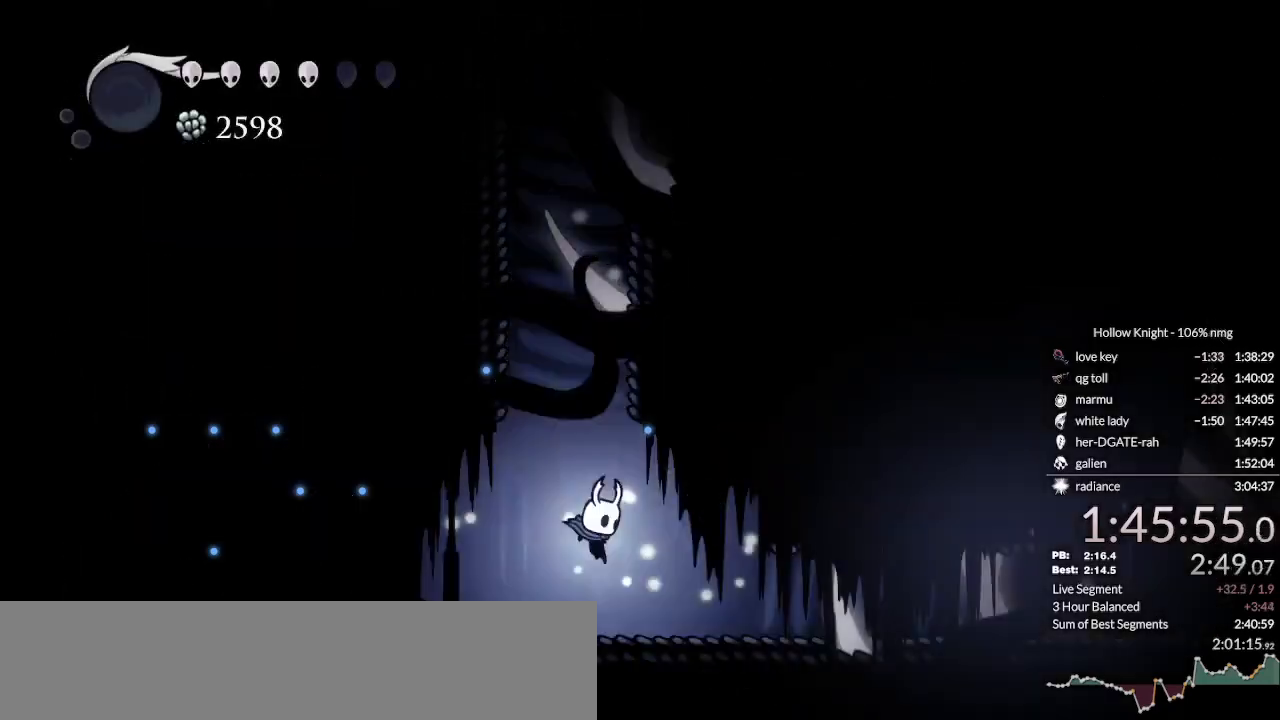
{"keys": ["right"], "events": [[100, "dash", "up"], [233, "dash", "down"], [333, "dash", "up"], [400, "dash", "down"], [500, "dash", "up"]]}
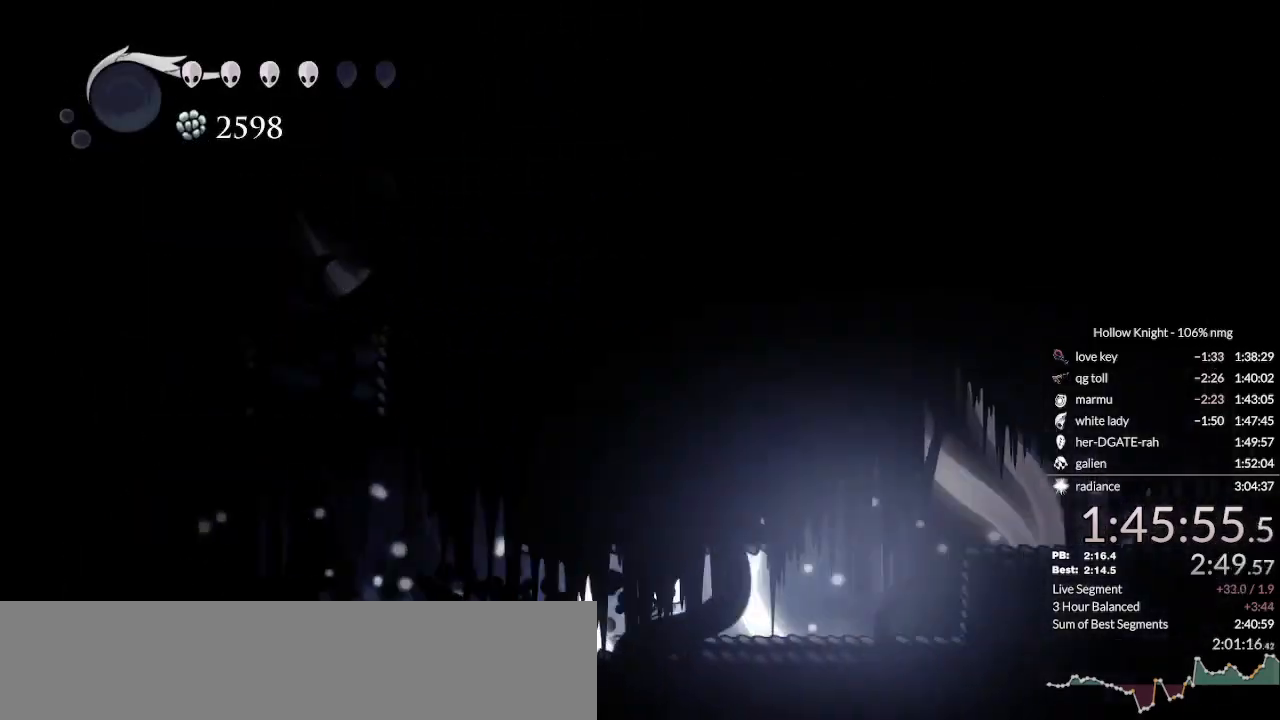
{"keys": ["dash", "right"], "events": [[67, "dash", "down"], [133, "dash", "up"], [333, "jump", "down"], [433, "dash", "down"], [467, "jump", "up"]]}
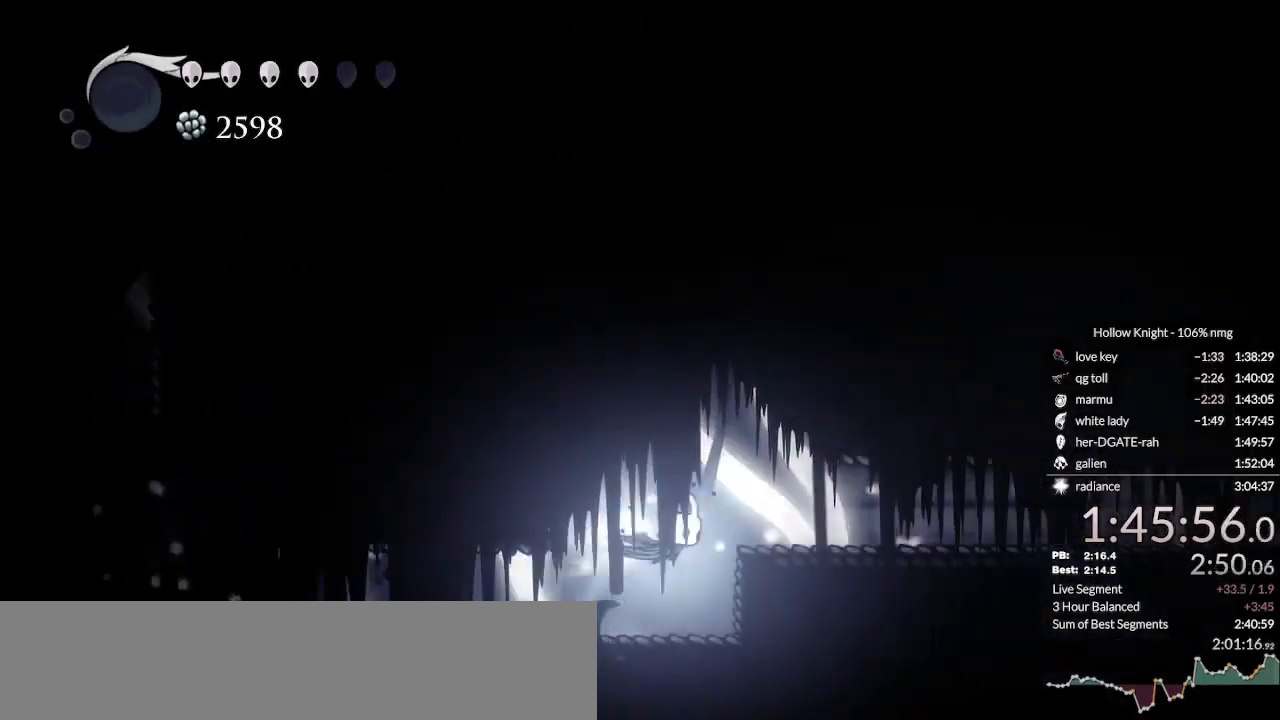
{"keys": ["right"], "events": [[67, "dash", "up"], [233, "jump", "down"], [367, "jump", "up"]]}
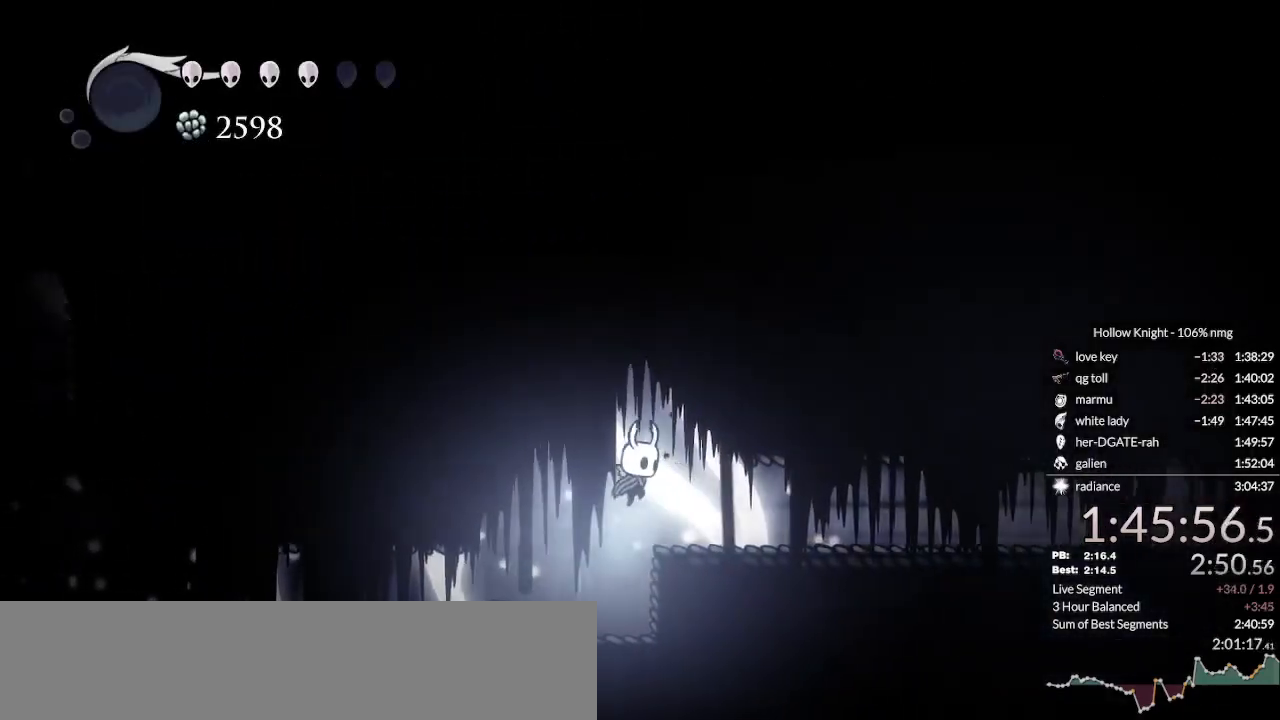
{"keys": ["cdash", "right"], "events": [[167, "cdash", "down"]]}
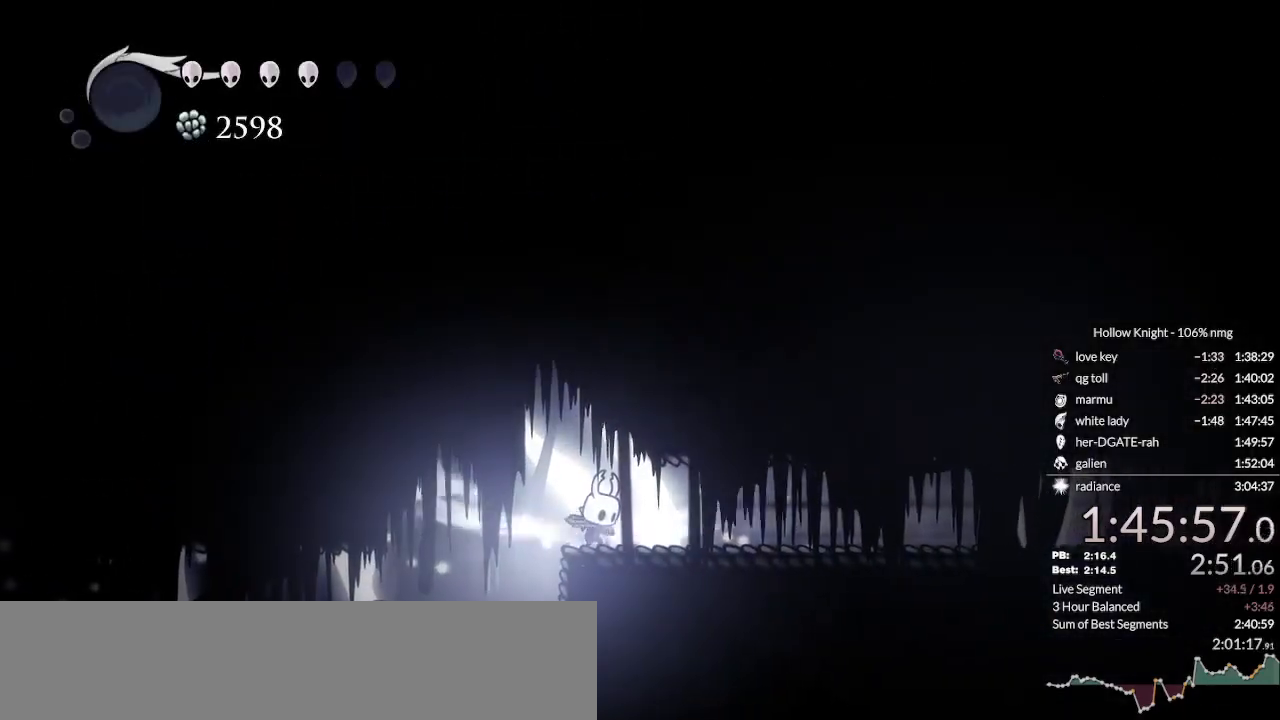
{"keys": ["cdash", "right"], "events": []}
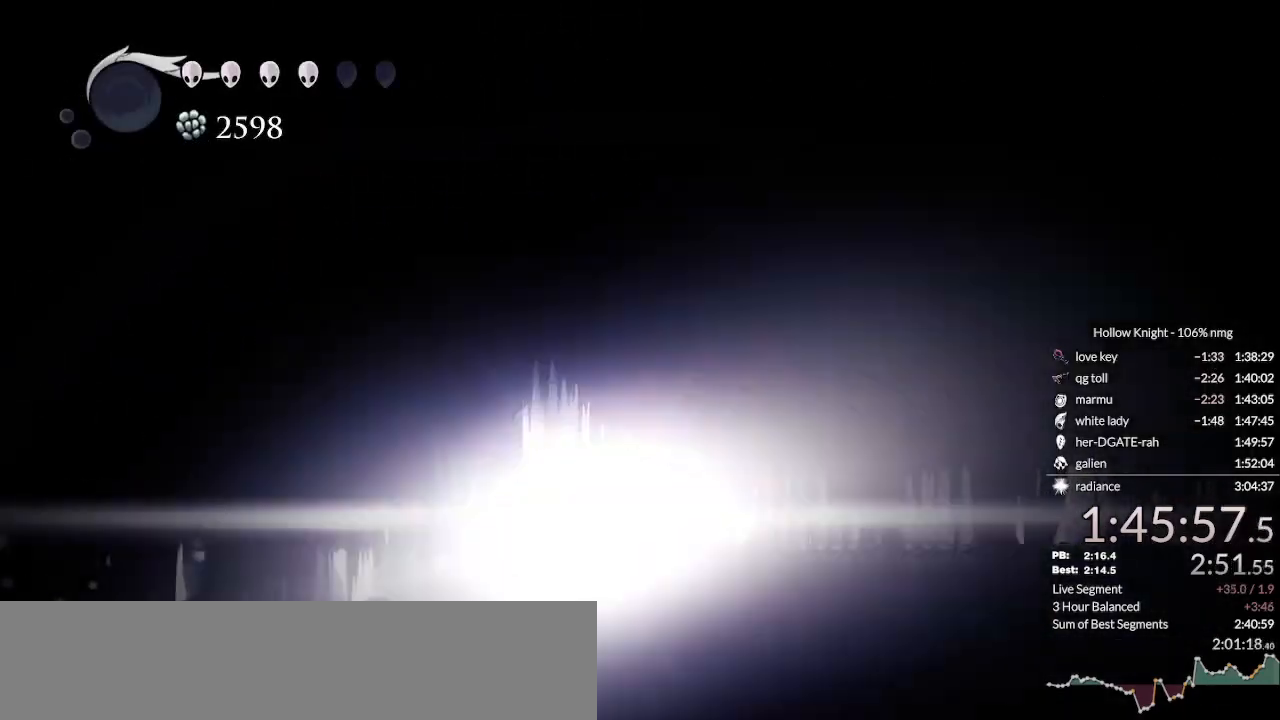
{"keys": [], "events": [[100, "cdash", "up"], [133, "right", "up"], [133, "up", "down"], [233, "up", "up"]]}
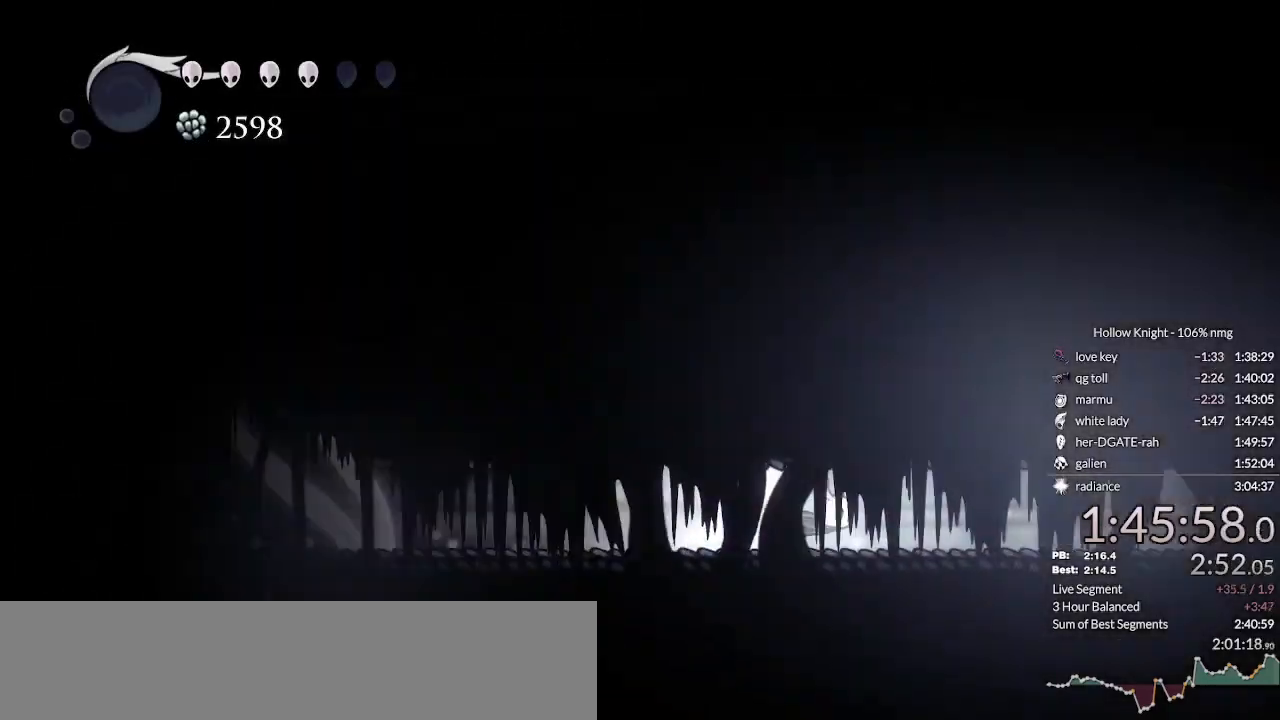
{"keys": ["jump"], "events": [[500, "jump", "down"]]}
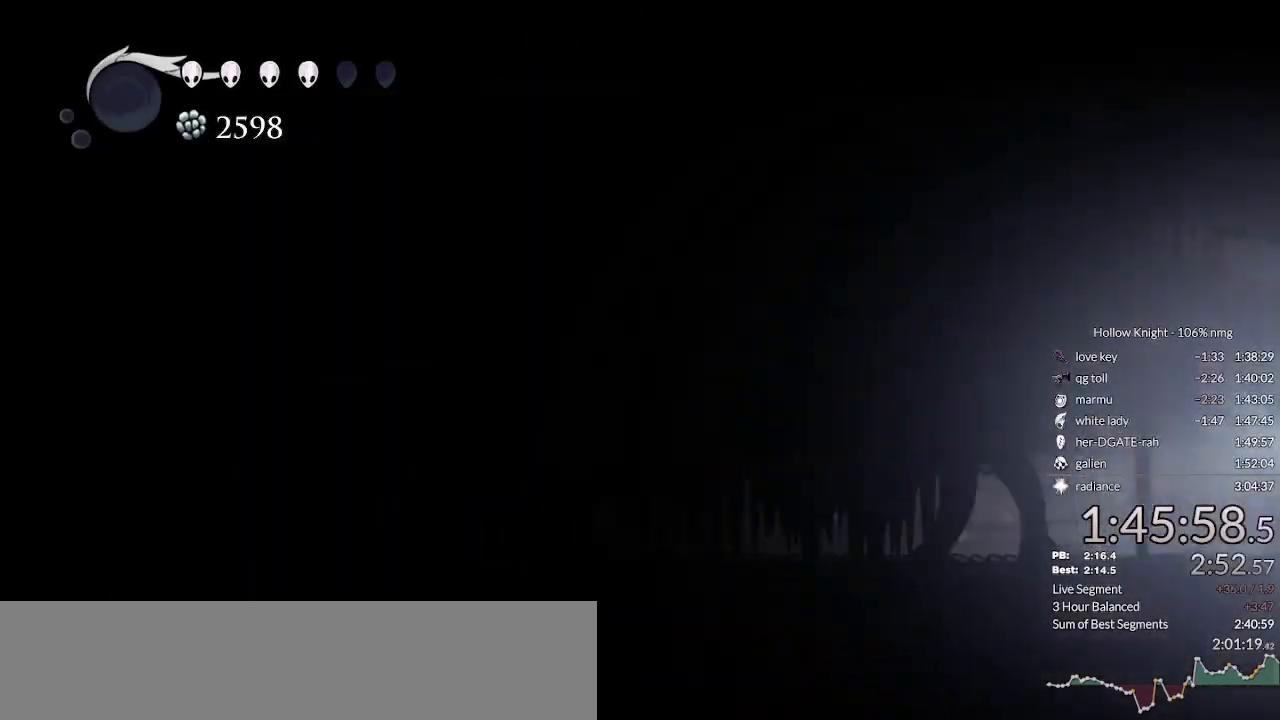
{"keys": ["right"], "events": [[100, "jump", "up"], [100, "right", "down"]]}